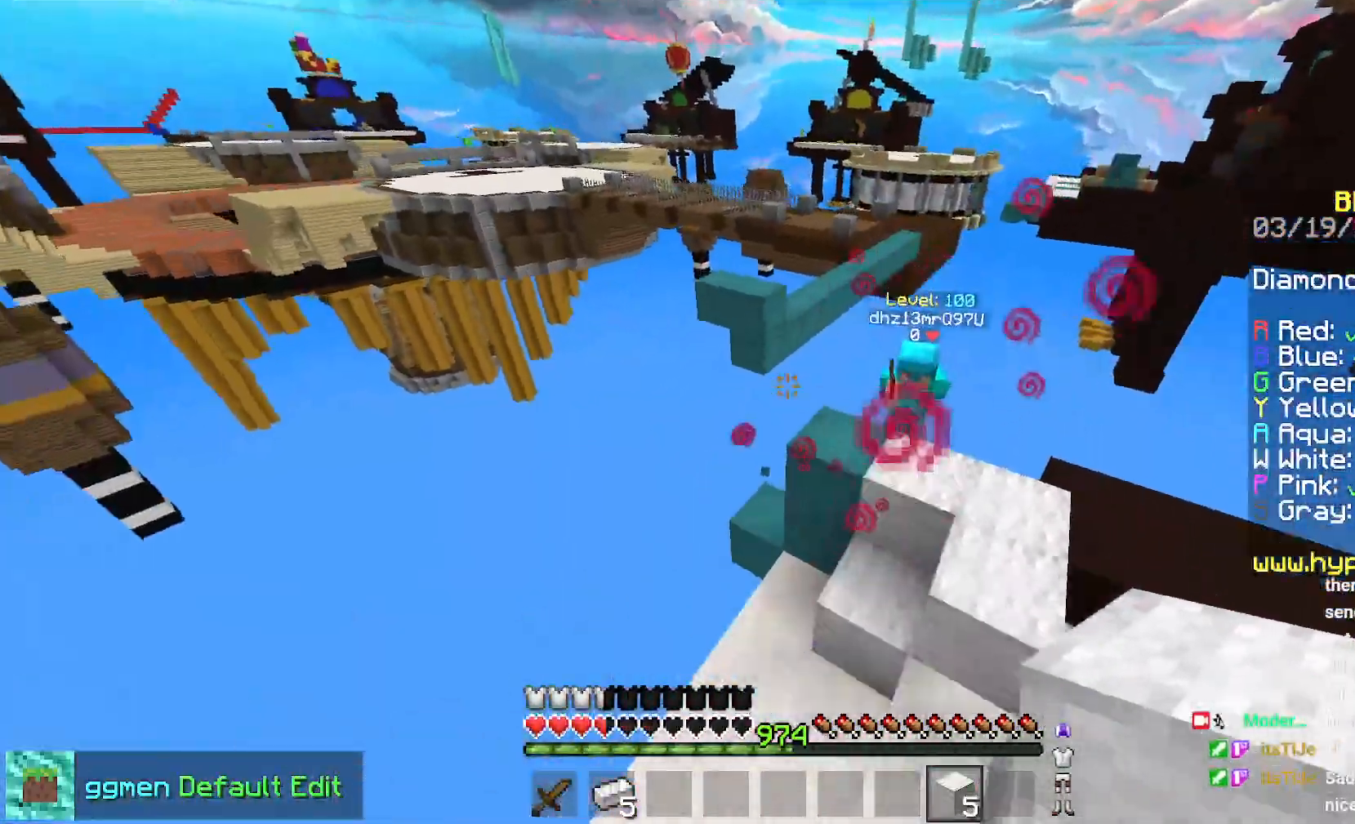
Gameplay with keyboard and mouse; each line is a JSON object with the keys and mouse buttons held at the frame after it. "events" lists presses ("down") and releases ("up") of "down", "left", "right", "space", "up", "mouse_left" and "mouse_right" between this image and that frame as [ms after this image, input, new state], when the widget could be followed in between. "mouse_left", "mouse_right" = the "left", "right" buttons of the "mouse" list. No other keys are recorded. Fast repeated clicks can show as one long hold. Mouse movement is not recorded.
{"keys": [], "mouse": [], "events": [[451, "up", "up"]]}
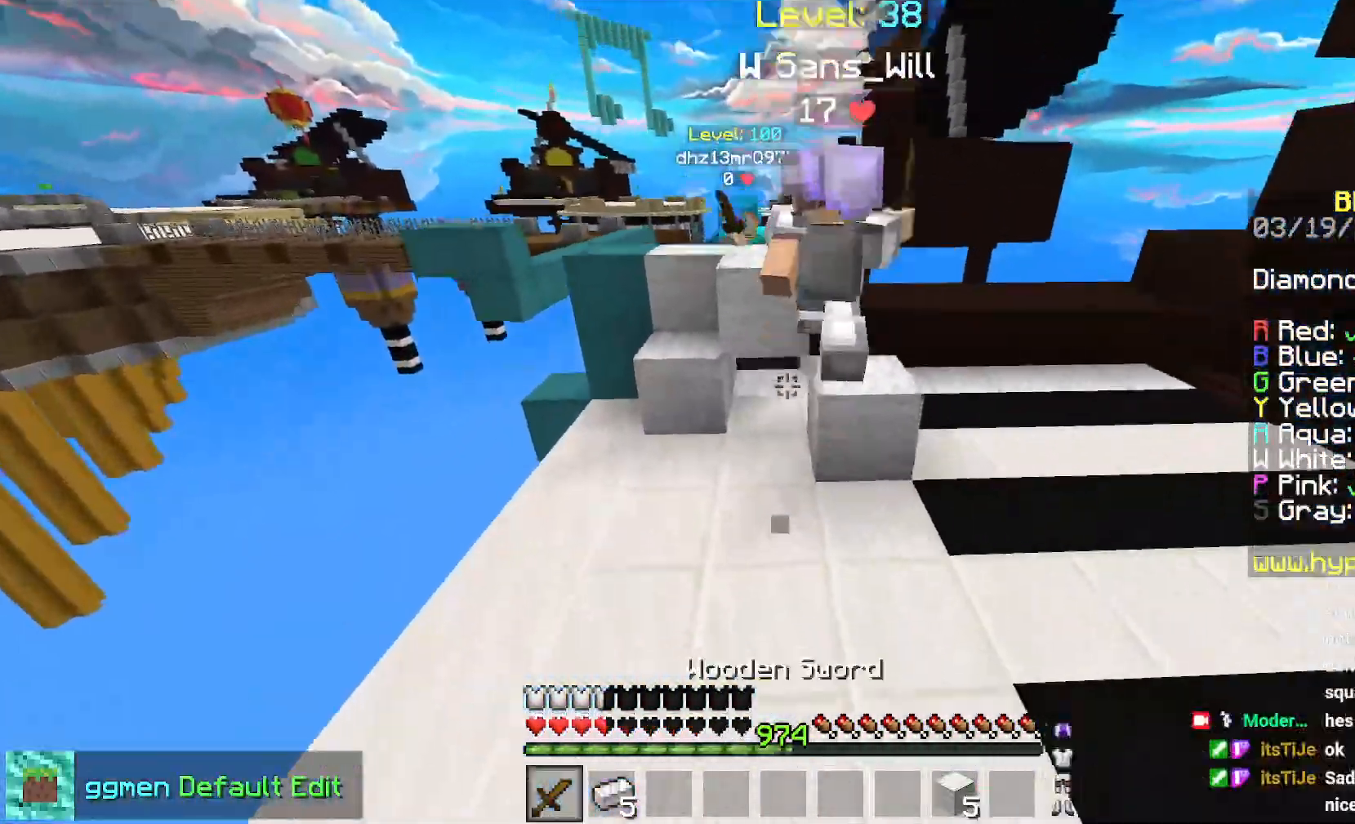
{"keys": [], "mouse": [], "events": []}
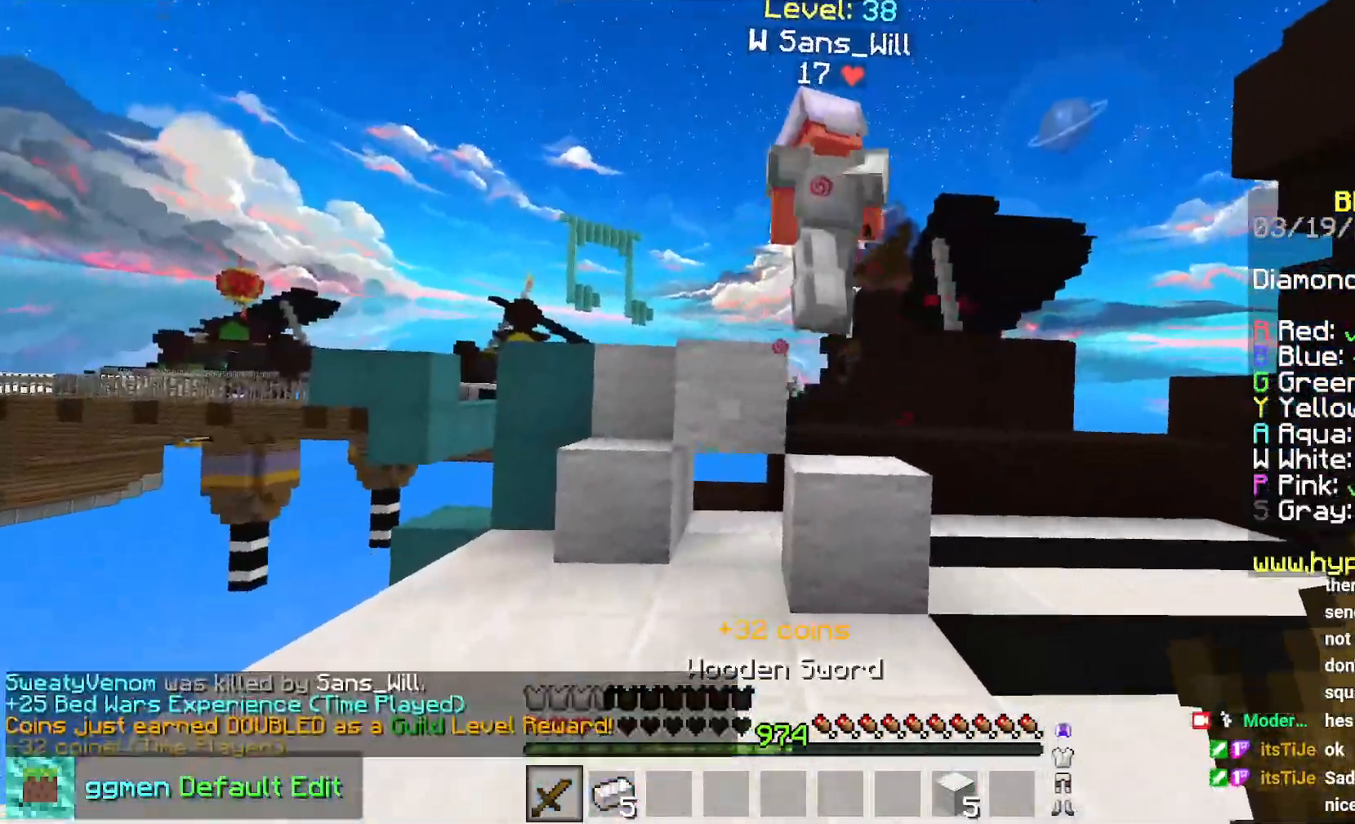
{"keys": ["up"], "mouse": [], "events": [[150, "up", "down"]]}
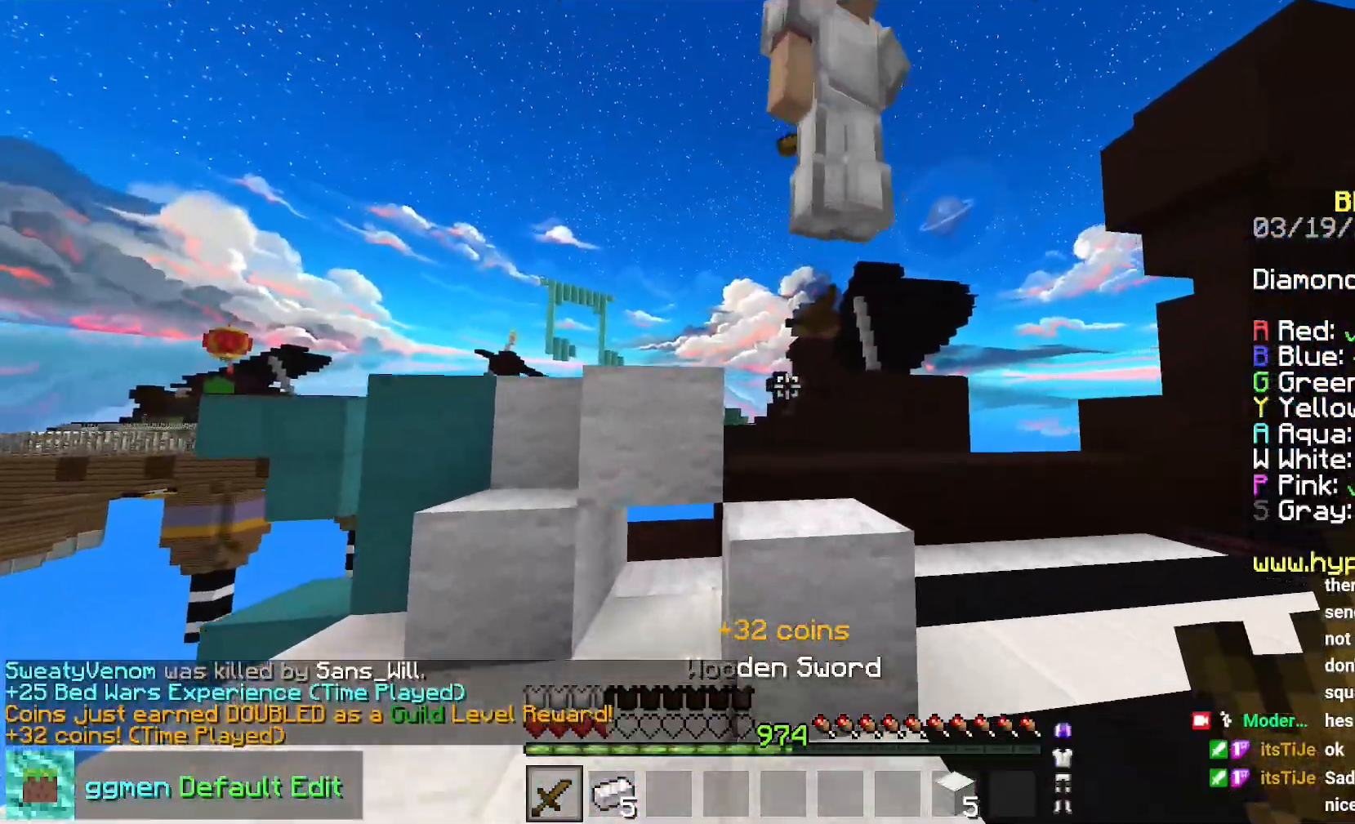
{"keys": ["up"], "mouse": [], "events": []}
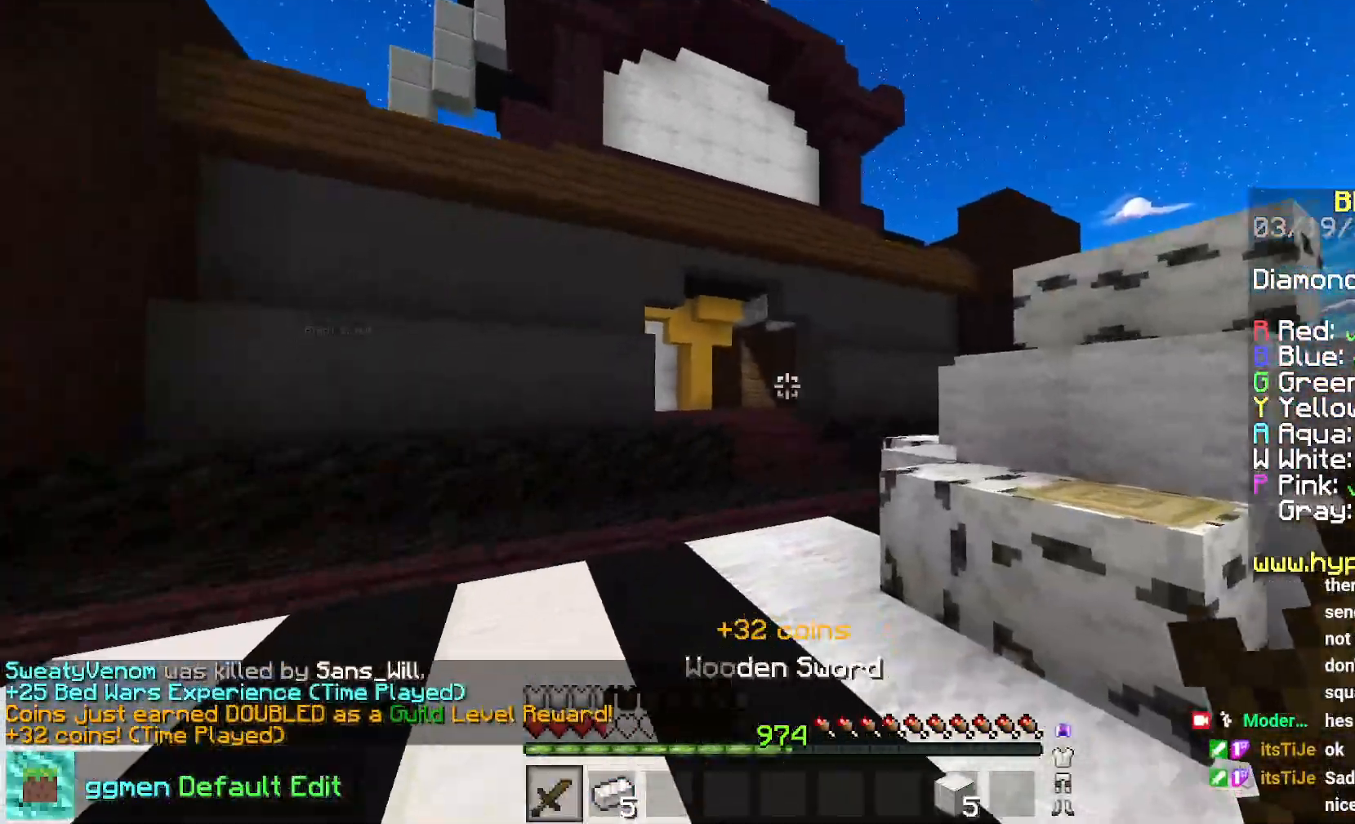
{"keys": ["space", "up"], "mouse": [], "events": [[16, "space", "down"]]}
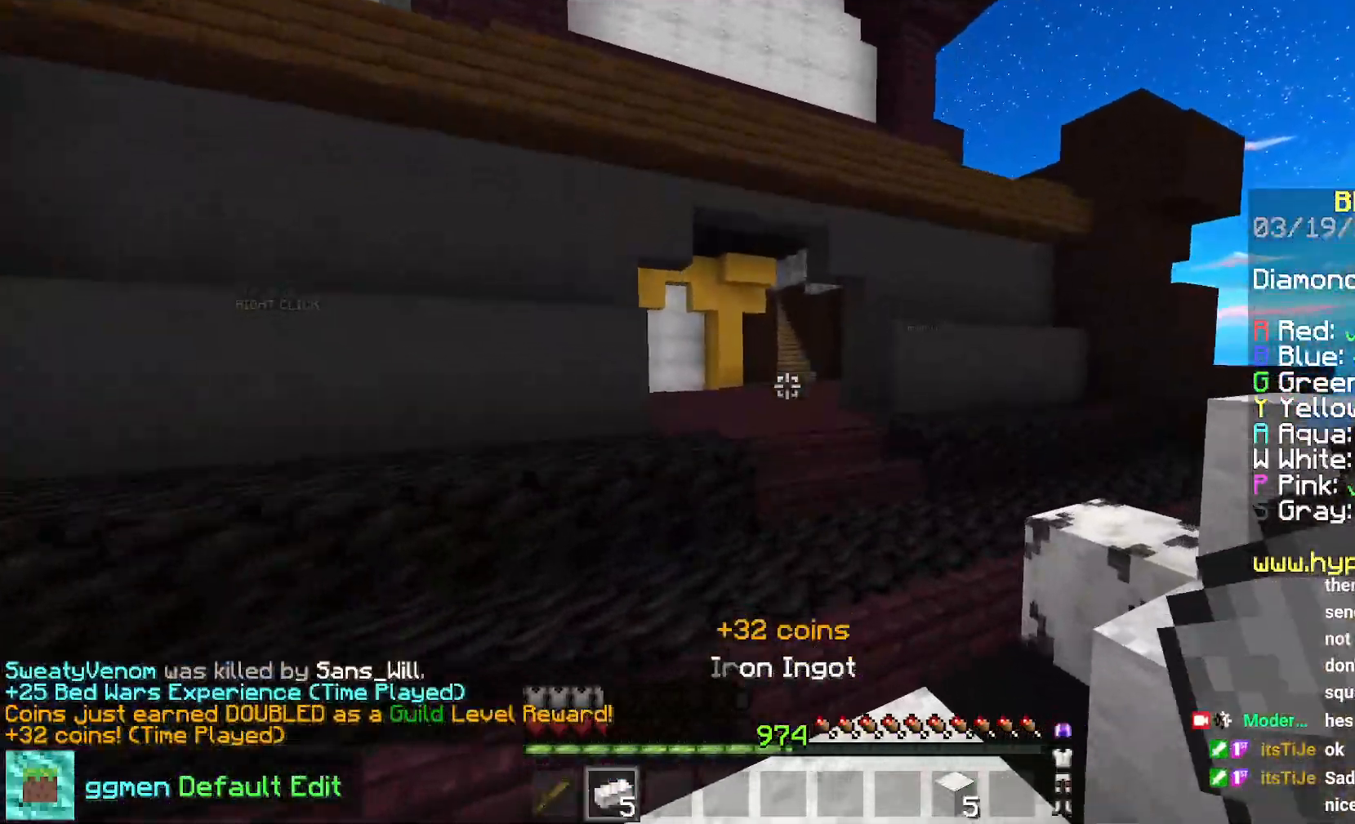
{"keys": ["space", "up"], "mouse": [], "events": []}
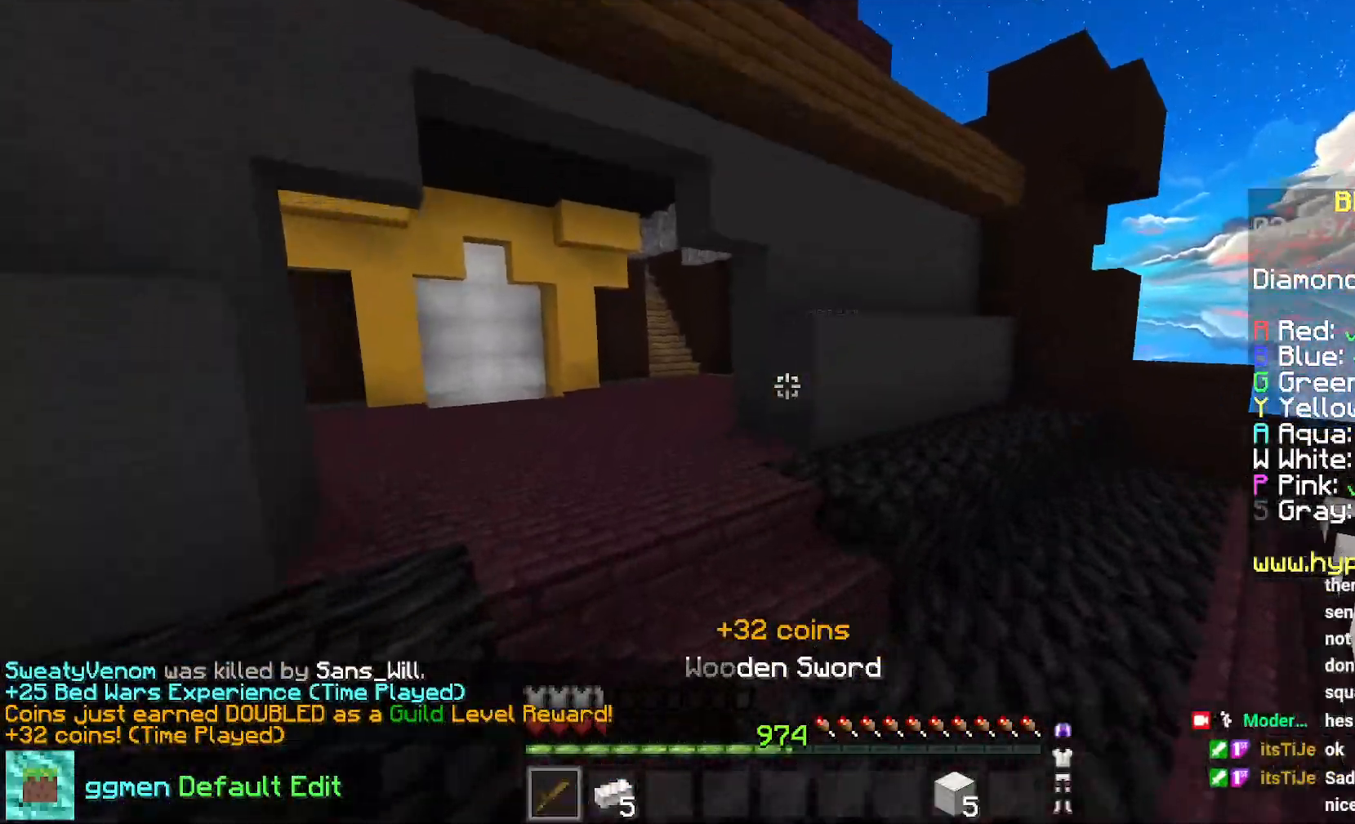
{"keys": ["space", "up"], "mouse": [], "events": []}
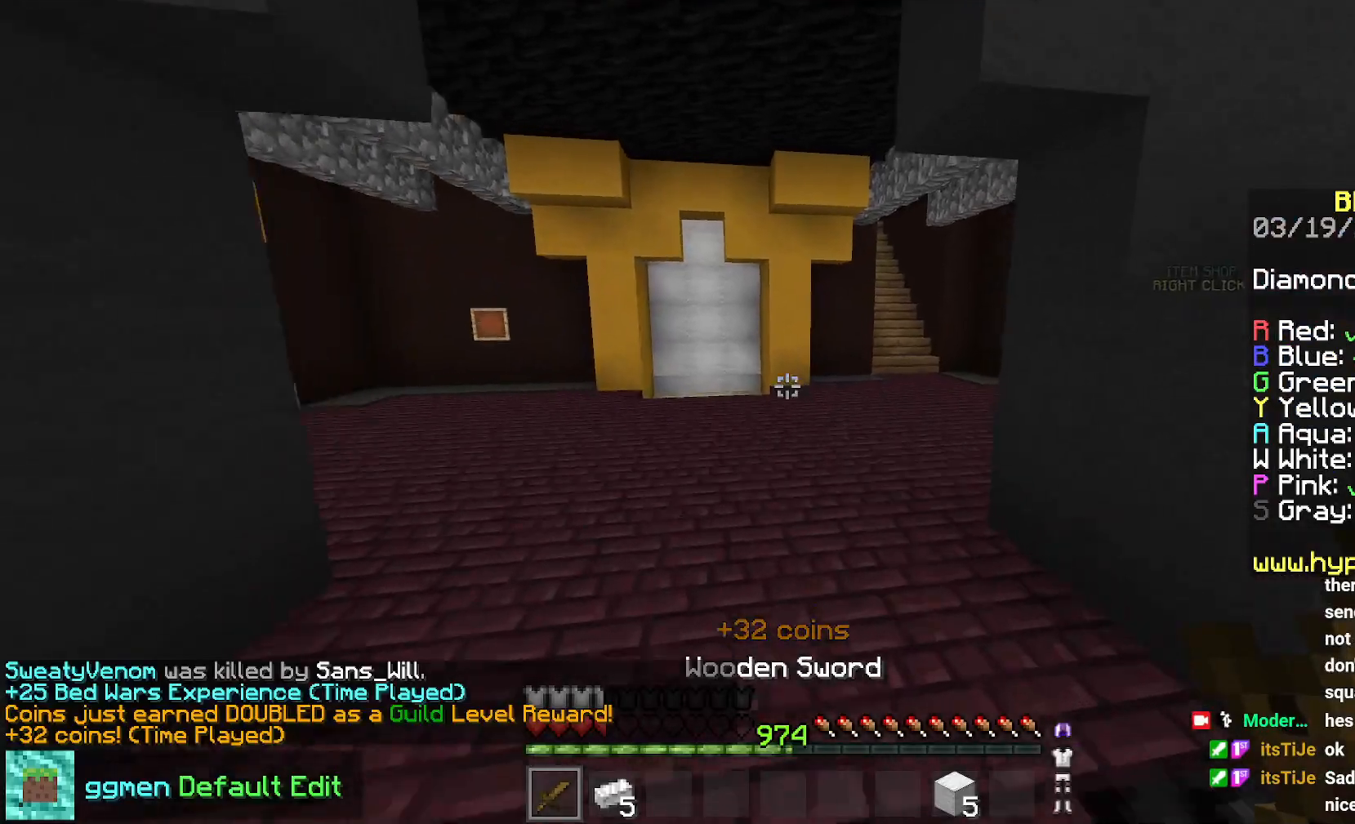
{"keys": ["left", "space", "up"], "mouse": [], "events": [[351, "left", "down"]]}
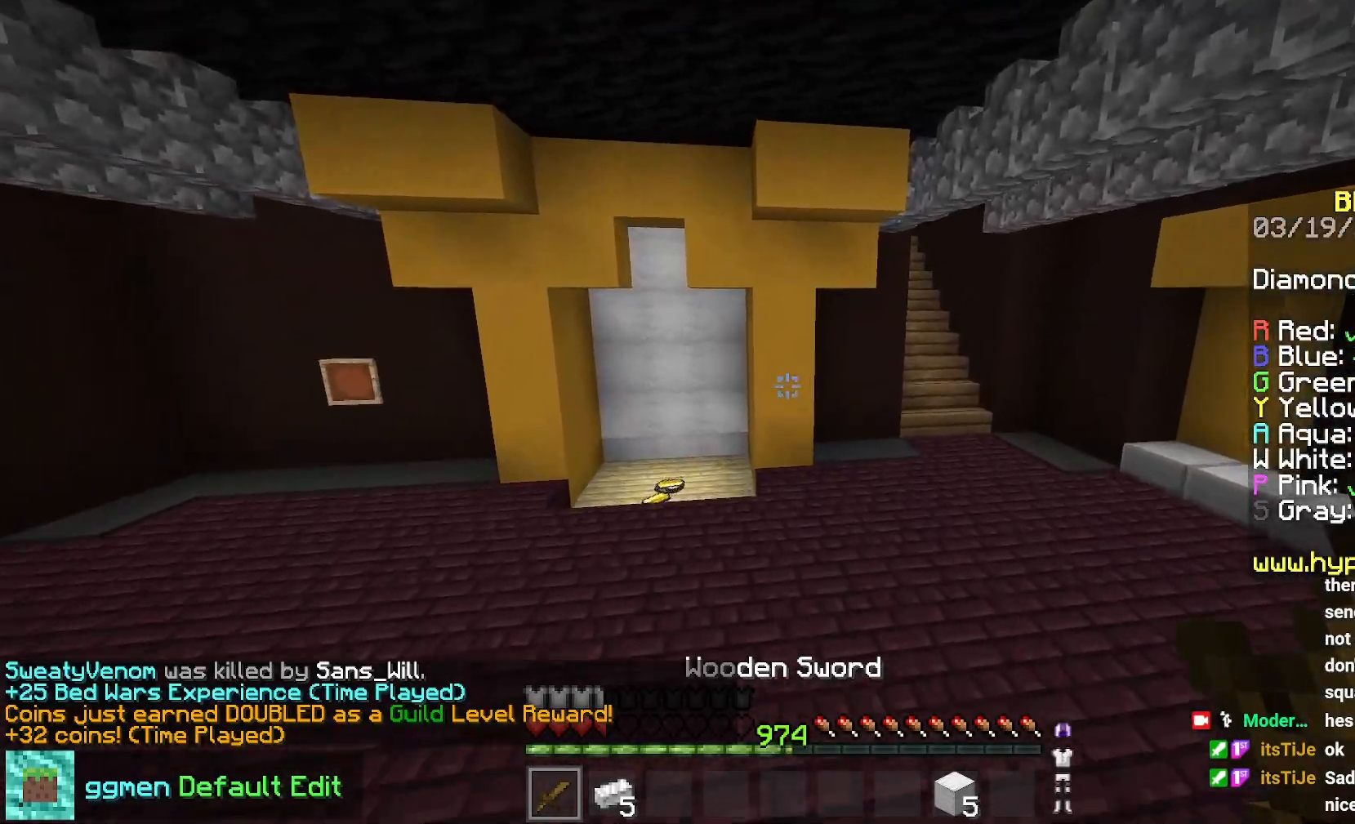
{"keys": [], "mouse": [], "events": [[300, "left", "up"], [333, "space", "up"], [500, "up", "up"]]}
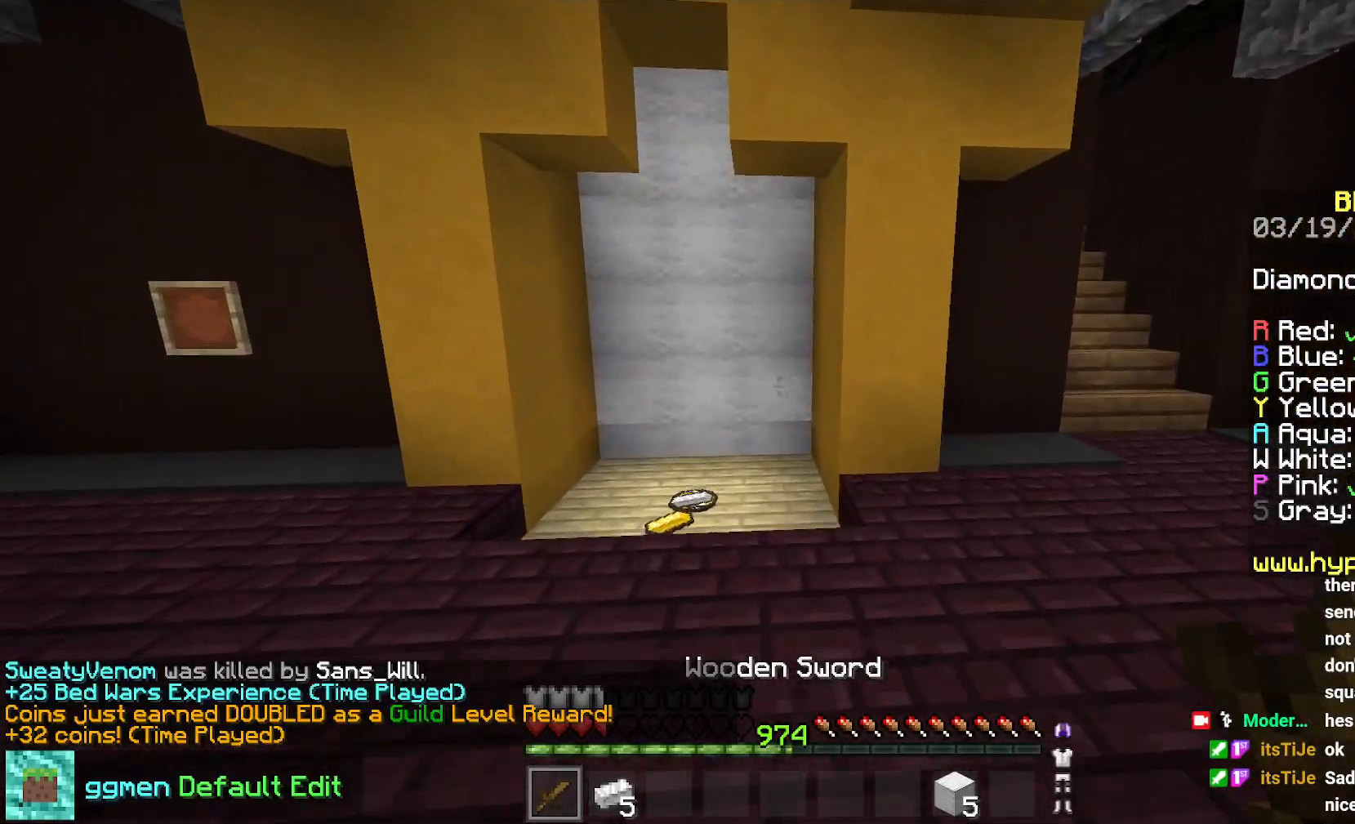
{"keys": [], "mouse": [], "events": []}
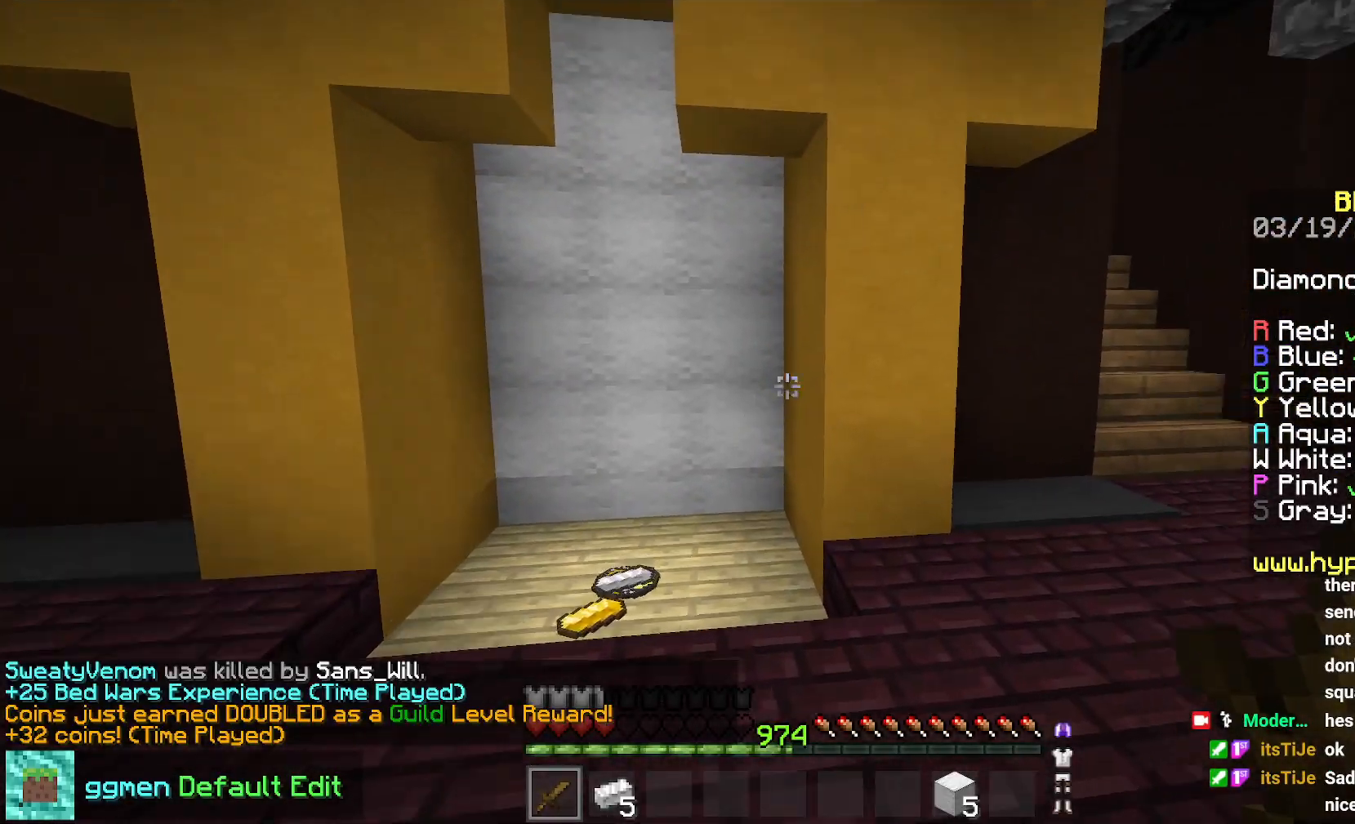
{"keys": ["right"], "mouse": [], "events": [[250, "right", "down"]]}
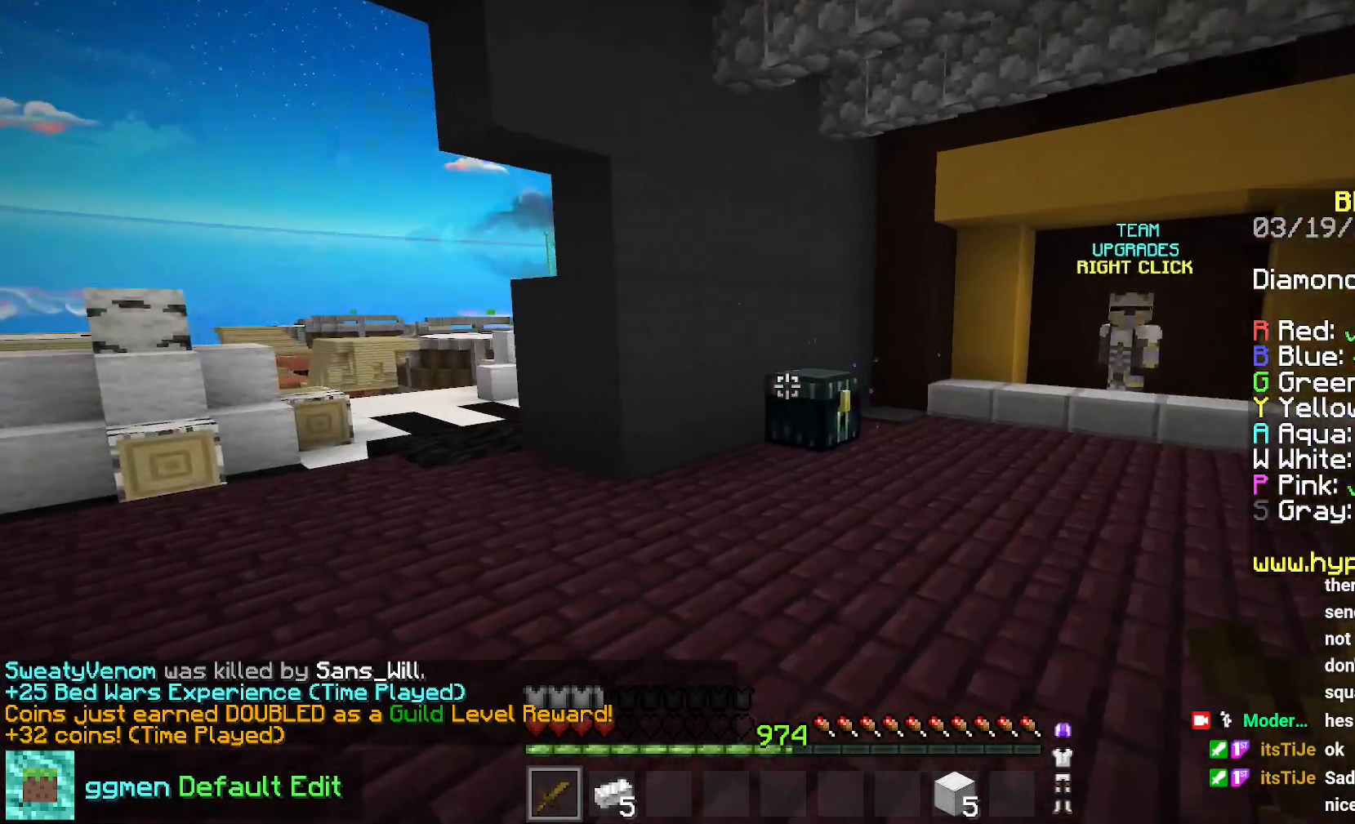
{"keys": ["down", "right"], "mouse": [], "events": [[150, "down", "down"]]}
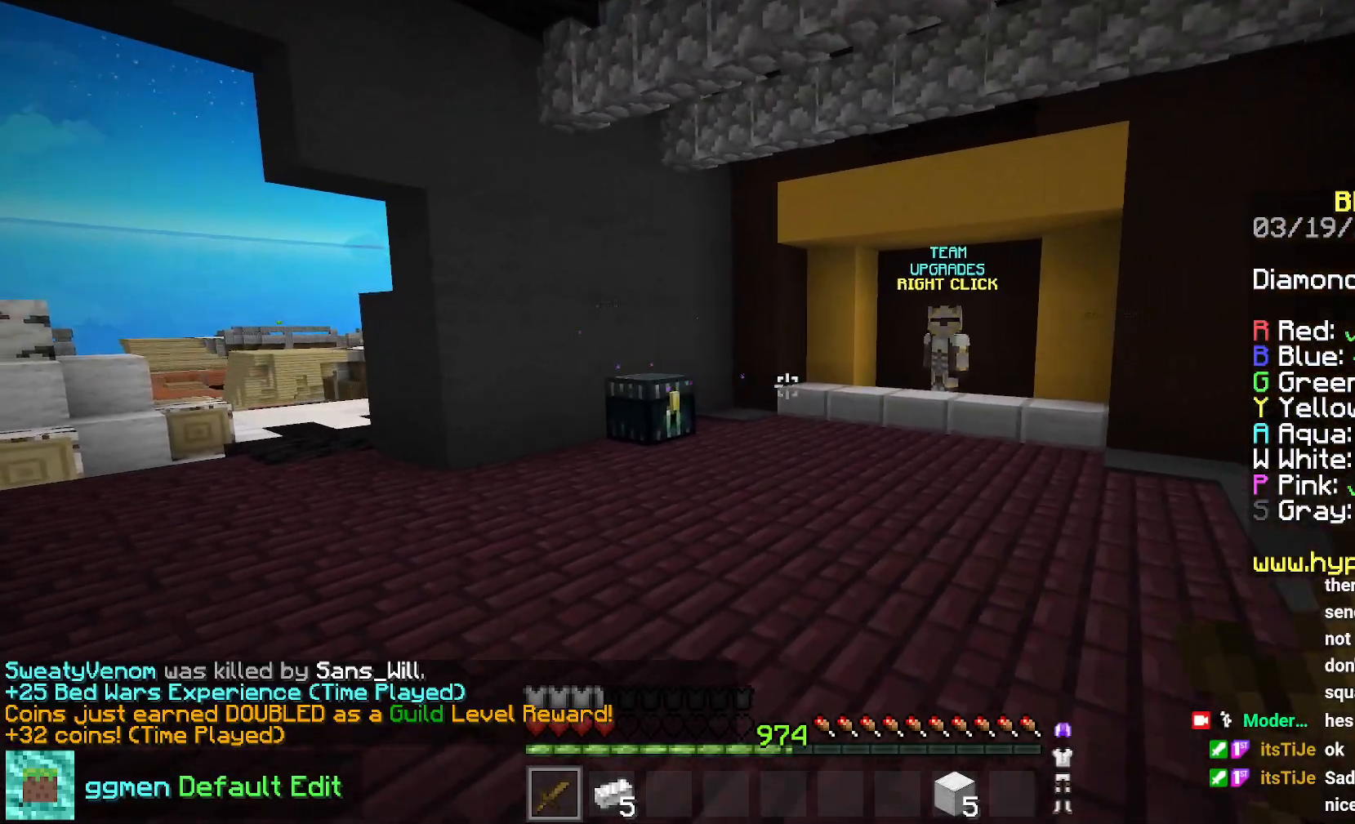
{"keys": ["left", "up"], "mouse": [], "events": [[83, "down", "up"], [100, "left", "down"], [133, "right", "up"], [250, "up", "down"]]}
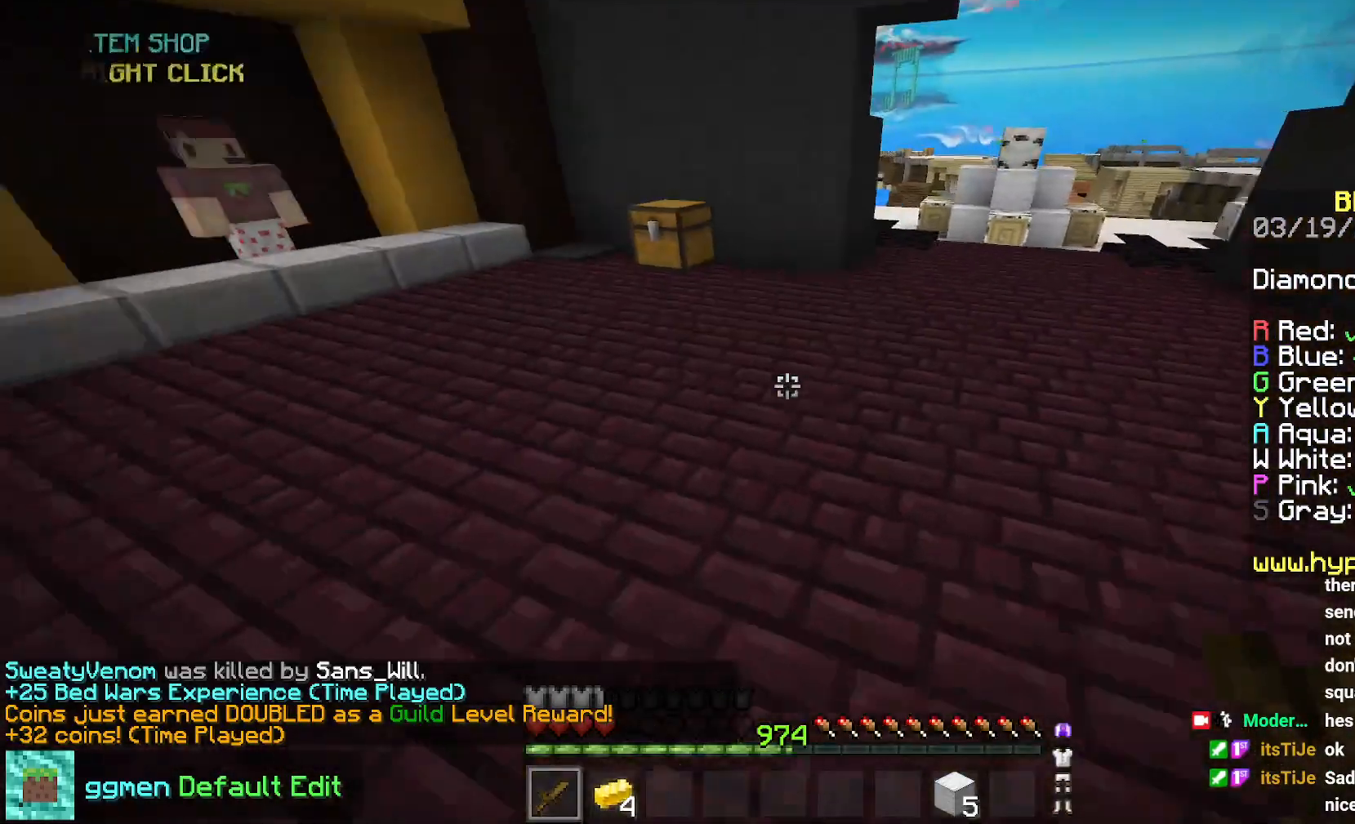
{"keys": ["space", "up"], "mouse": [], "events": [[234, "space", "down"], [317, "left", "up"]]}
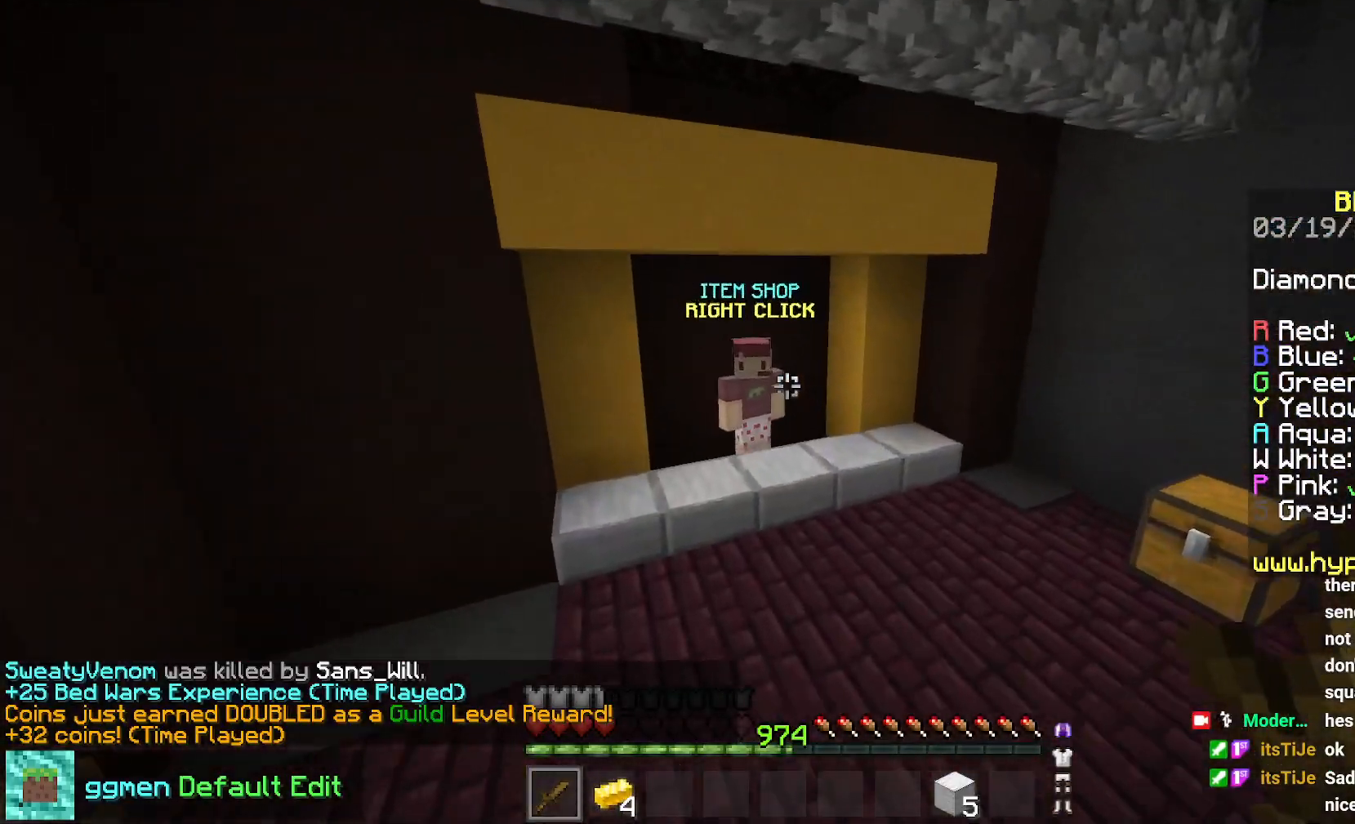
{"keys": ["up"], "mouse": ["right"], "events": [[66, "space", "up"], [467, "mouse_right", "down"]]}
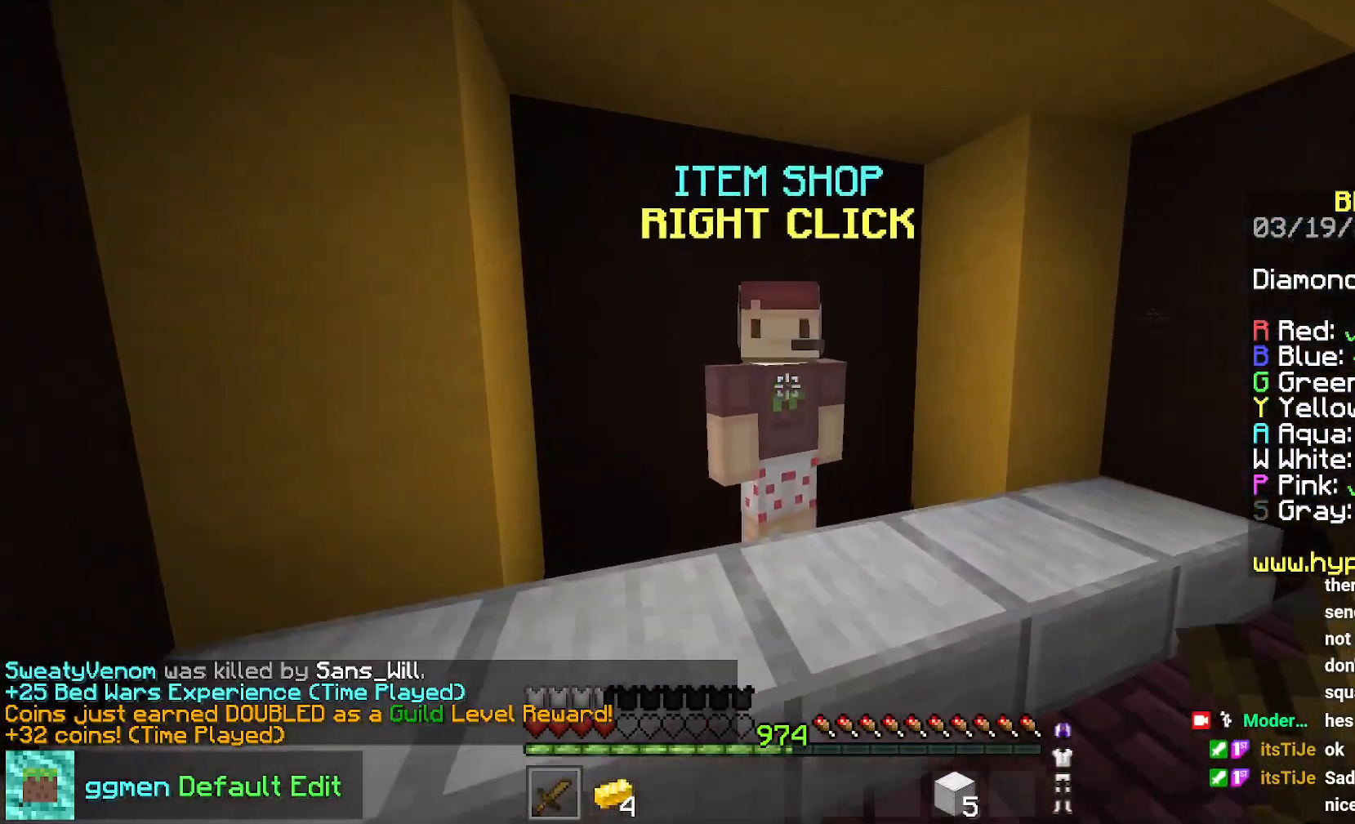
{"keys": [], "mouse": [], "events": [[84, "up", "up"], [117, "mouse_right", "up"]]}
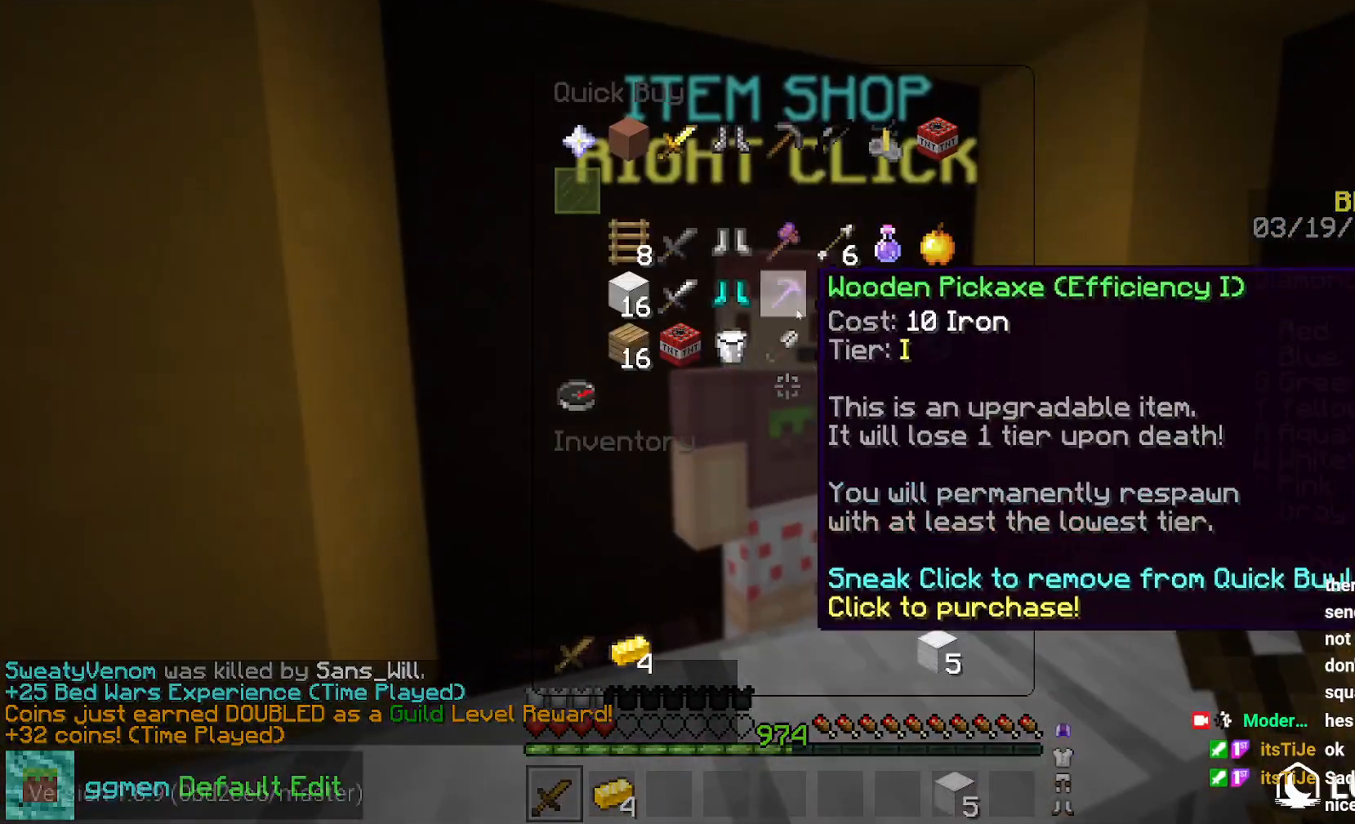
{"keys": [], "mouse": [], "events": []}
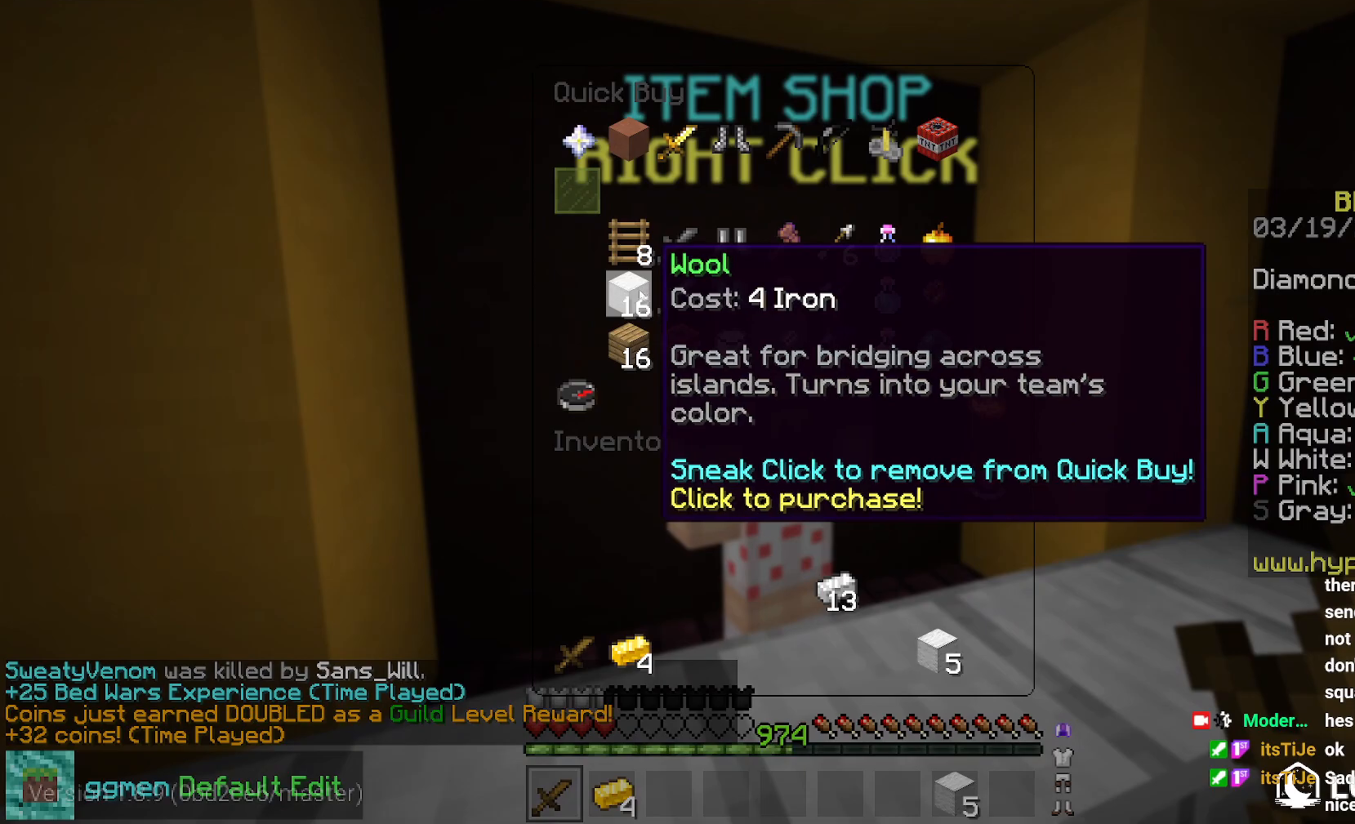
{"keys": [], "mouse": [], "events": []}
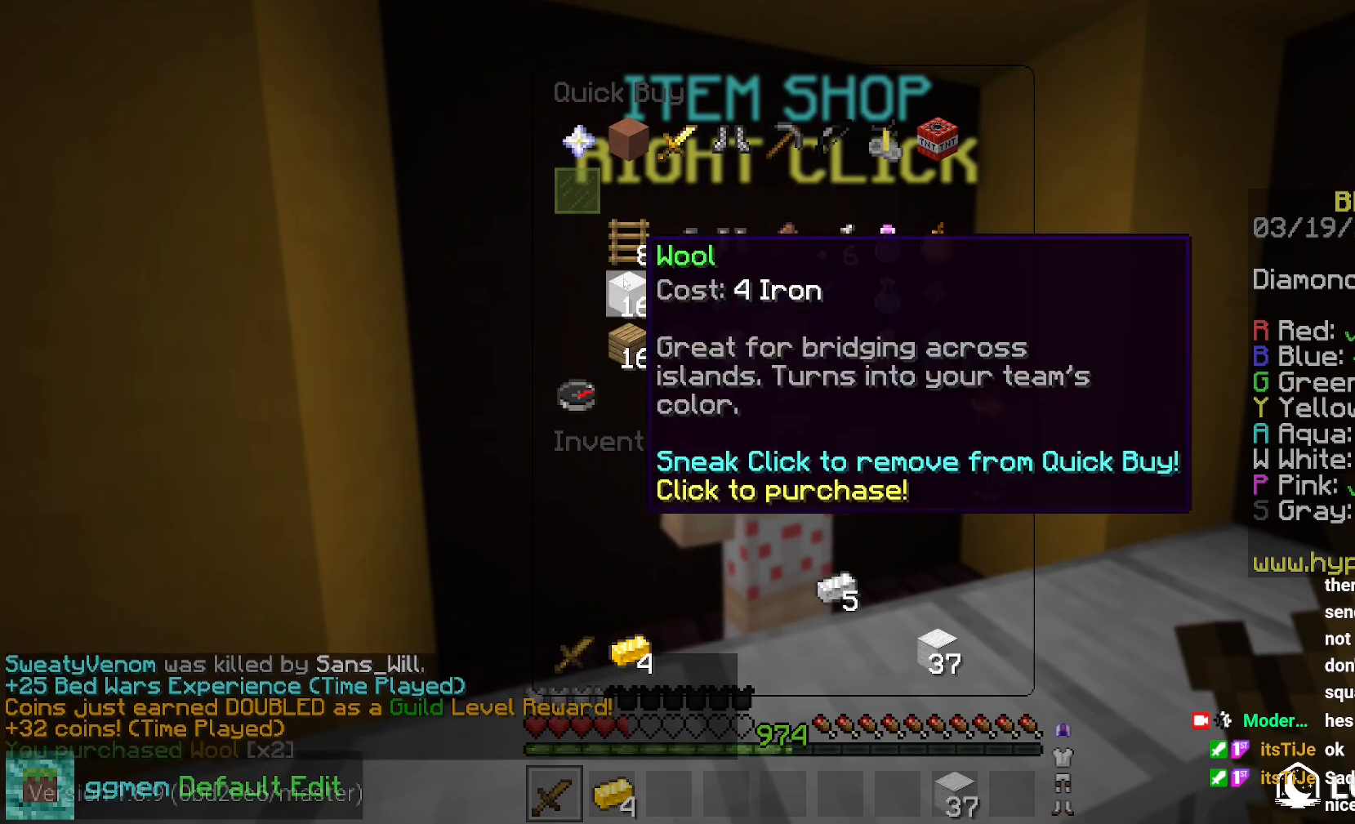
{"keys": [], "mouse": [], "events": []}
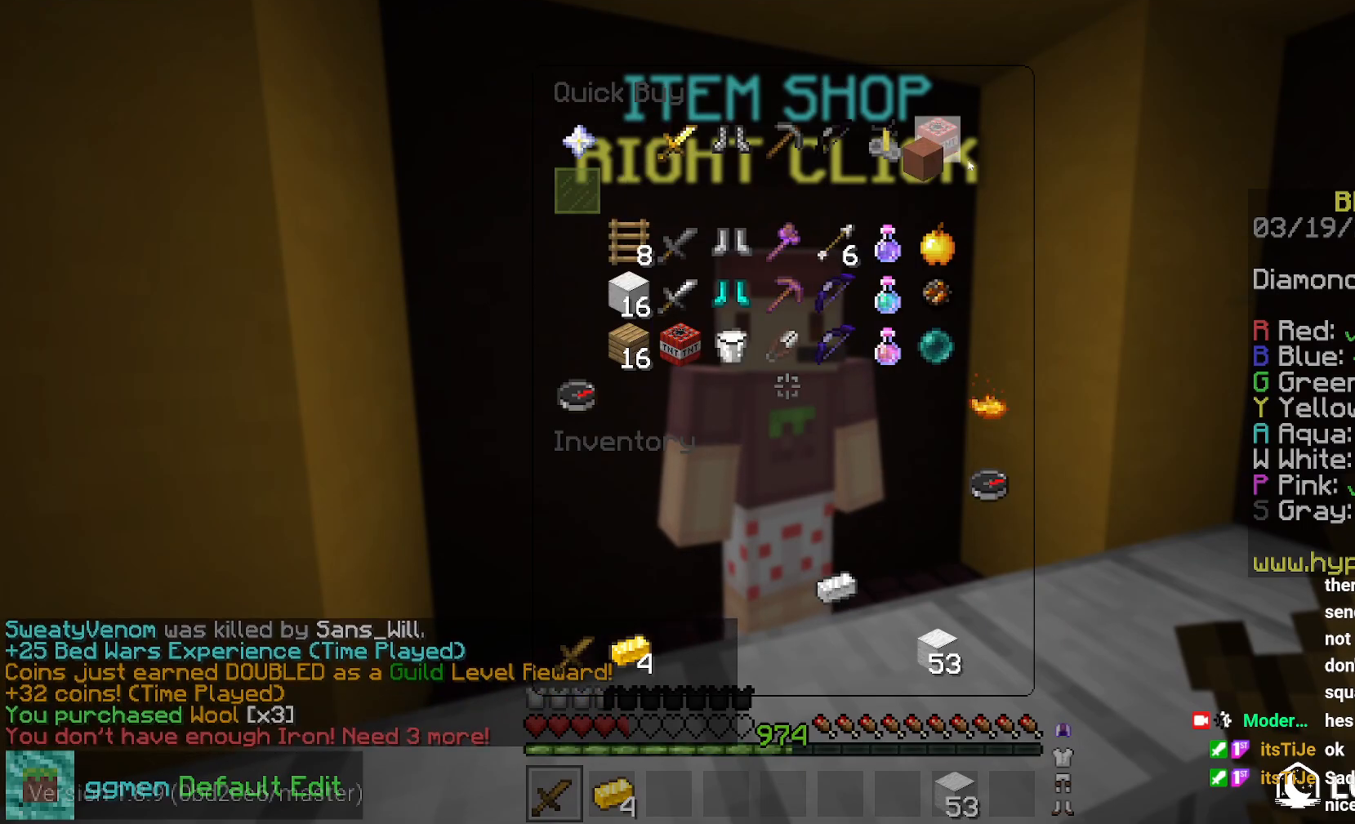
{"keys": [], "mouse": [], "events": []}
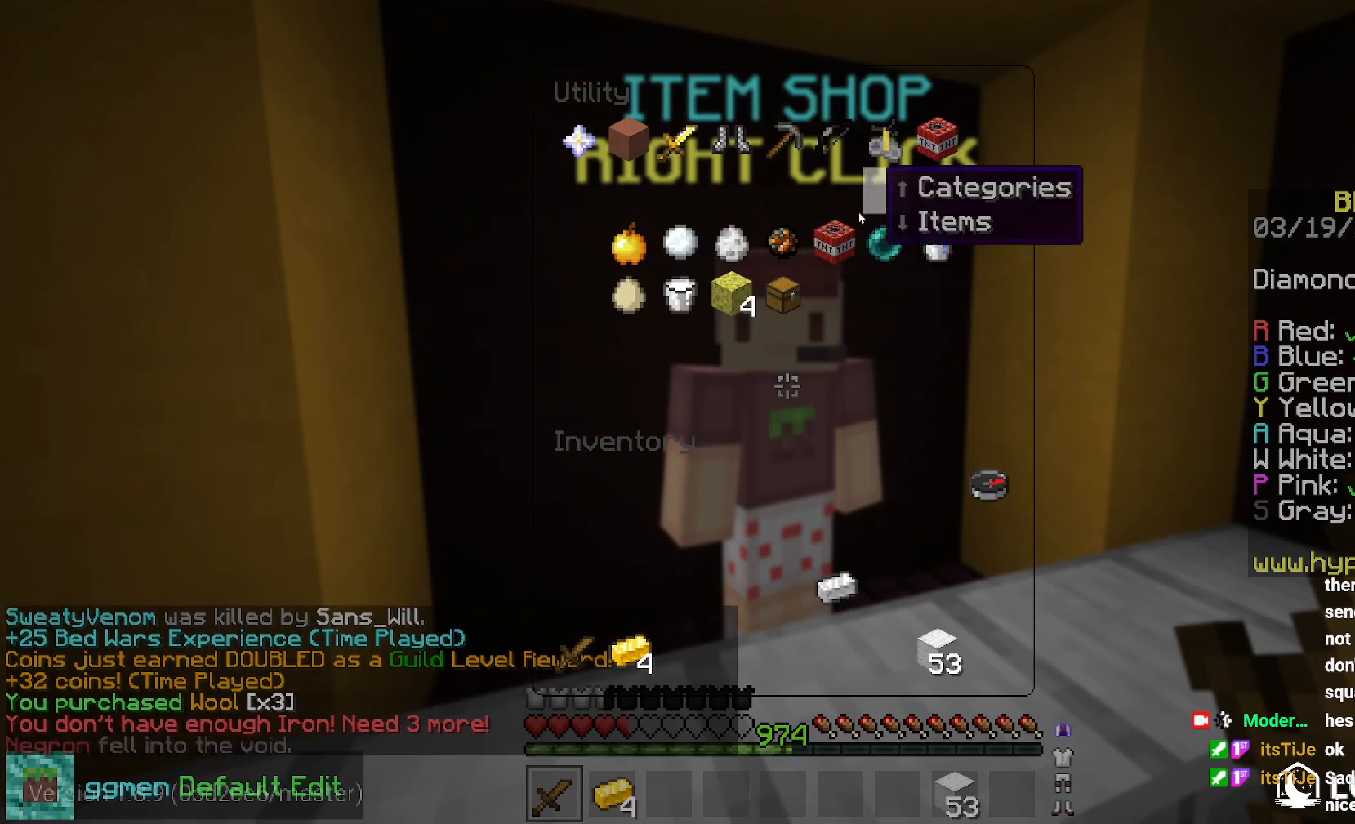
{"keys": ["up"], "mouse": [], "events": [[484, "up", "down"]]}
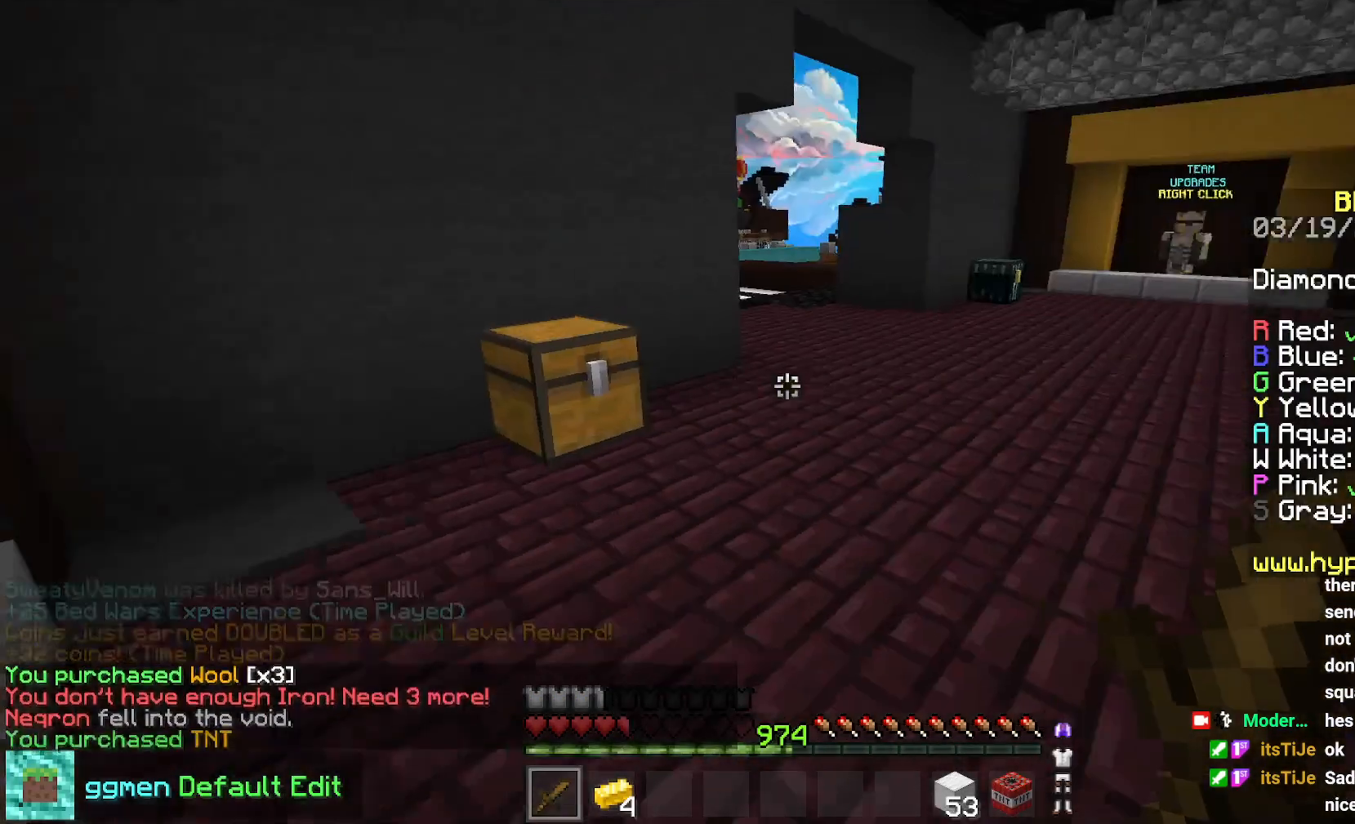
{"keys": ["space", "up"], "mouse": [], "events": [[67, "space", "down"]]}
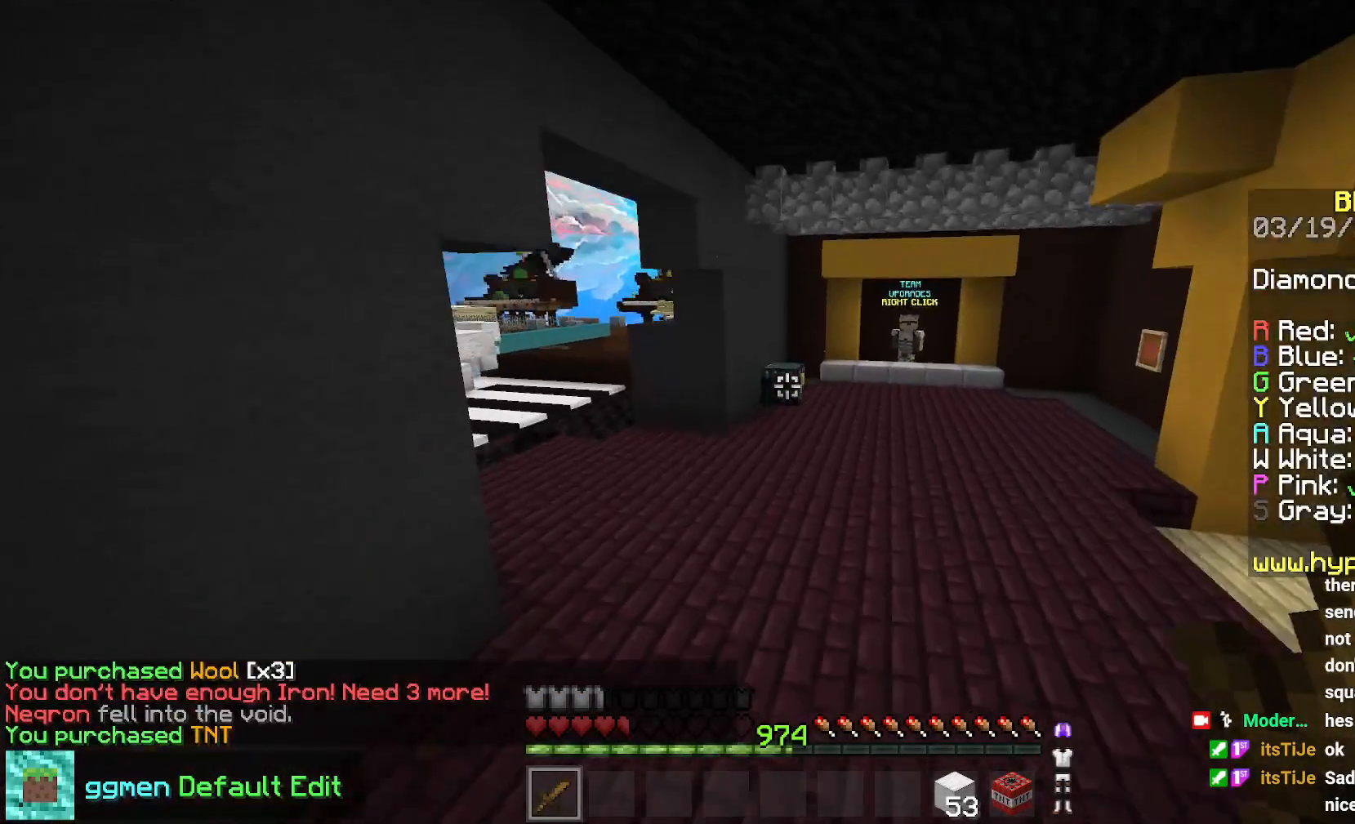
{"keys": ["up"], "mouse": [], "events": [[367, "space", "up"]]}
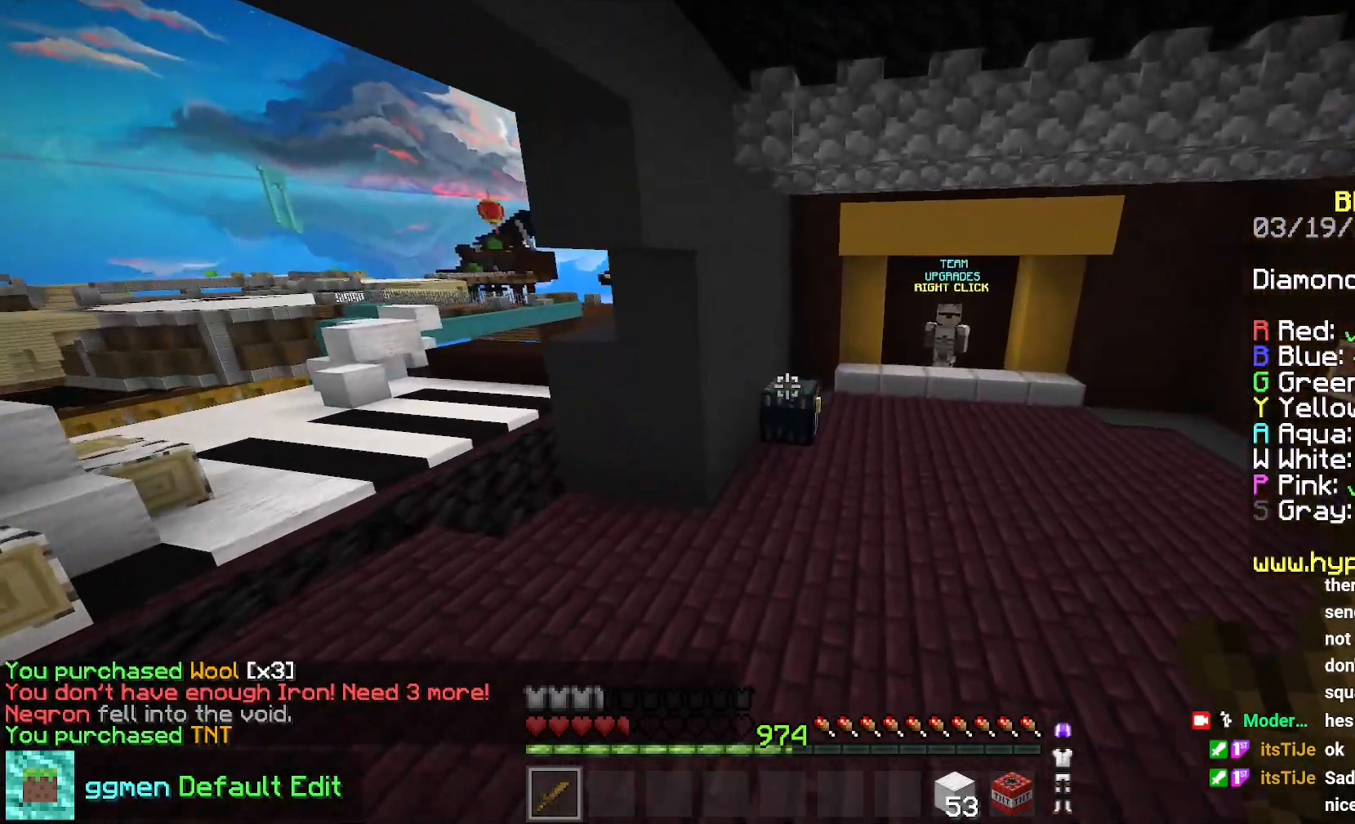
{"keys": ["left", "up"], "mouse": [], "events": [[267, "left", "down"], [317, "mouse_right", "down"], [467, "mouse_right", "up"]]}
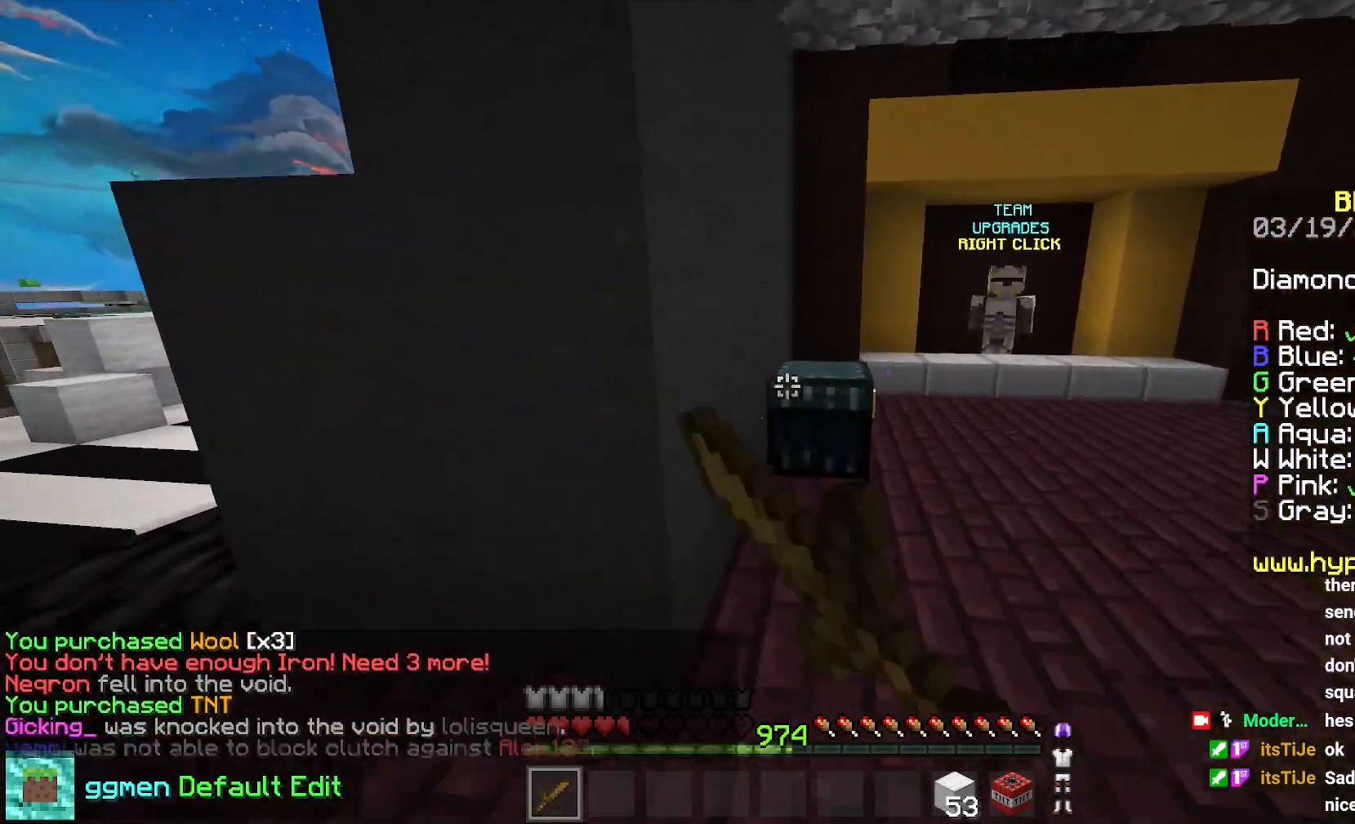
{"keys": [], "mouse": [], "events": [[83, "left", "up"], [83, "up", "up"]]}
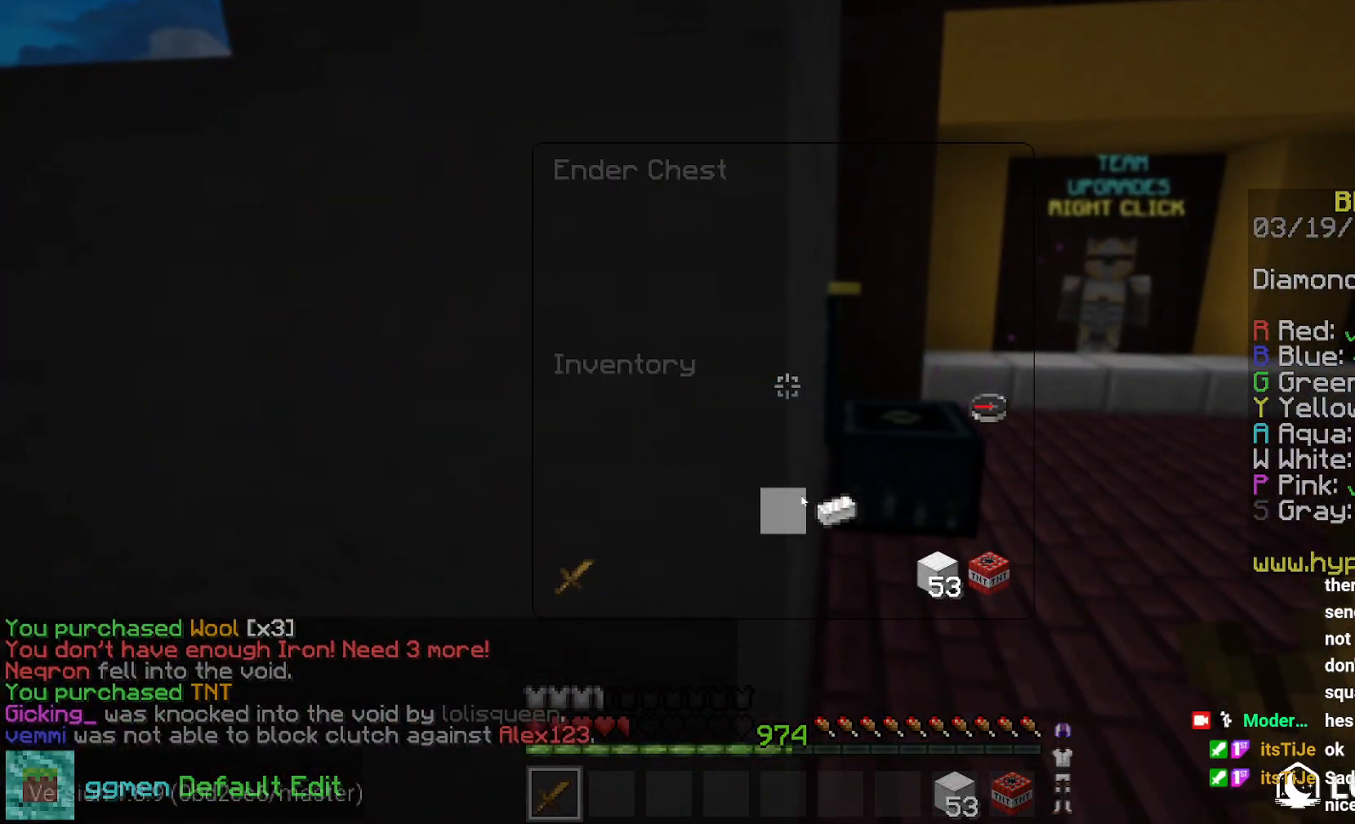
{"keys": ["left"], "mouse": ["right"], "events": [[67, "mouse_left", "down"], [117, "mouse_left", "up"], [434, "mouse_right", "down"], [467, "left", "down"]]}